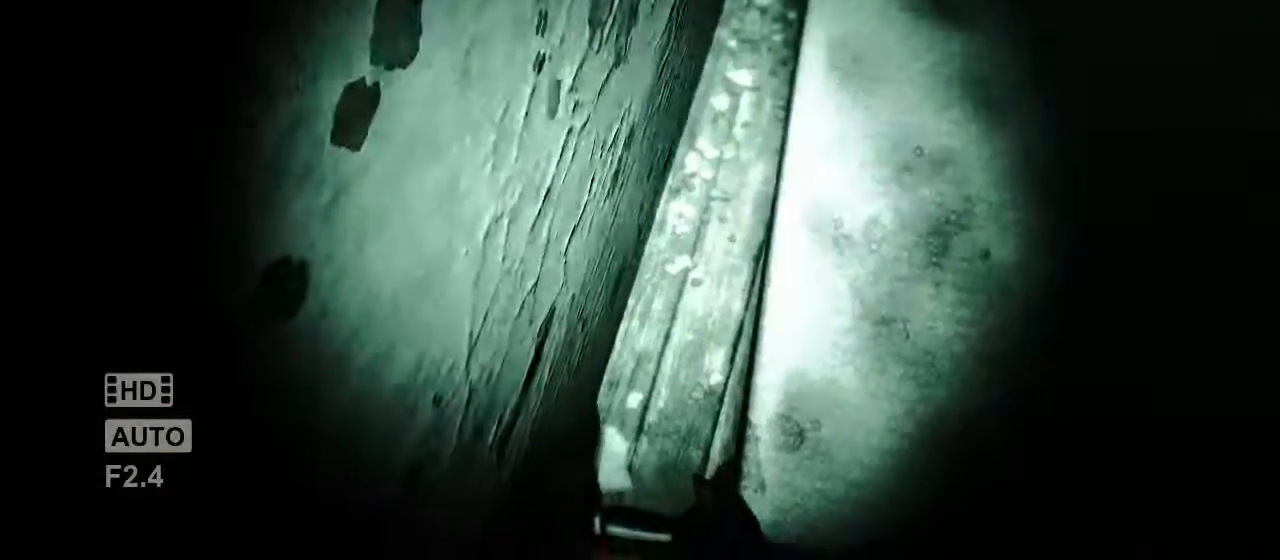
Gameplay with keyboard and mouse; each line is a JSON object with the keys and mouse buttons held at the frame after it. "events" lists presses ("down") and releases ("up") of "a", "c", "d", "e", "escape", "f", "j", "n", "q", "r", "s", "shift", "space", "tab", "w", "mouse_left", "mouse_middle", "mouse_right", "mouse_wheel_up" and "mouse_wheel_down" between this image and that frame as [ms after this image, input, new state], when the widget could be followed in between. "mouse_left", "mouse_middle", "mouse_right", "mouse_wheel_up", "mouse_wheel_down" = the "left", "middle", "right", "wheel_up", "wheel_down" buttons of the "mouse" list. No other keys are recorded. Mouse movement is not recorded.
{"keys": ["shift"], "mouse": [], "events": []}
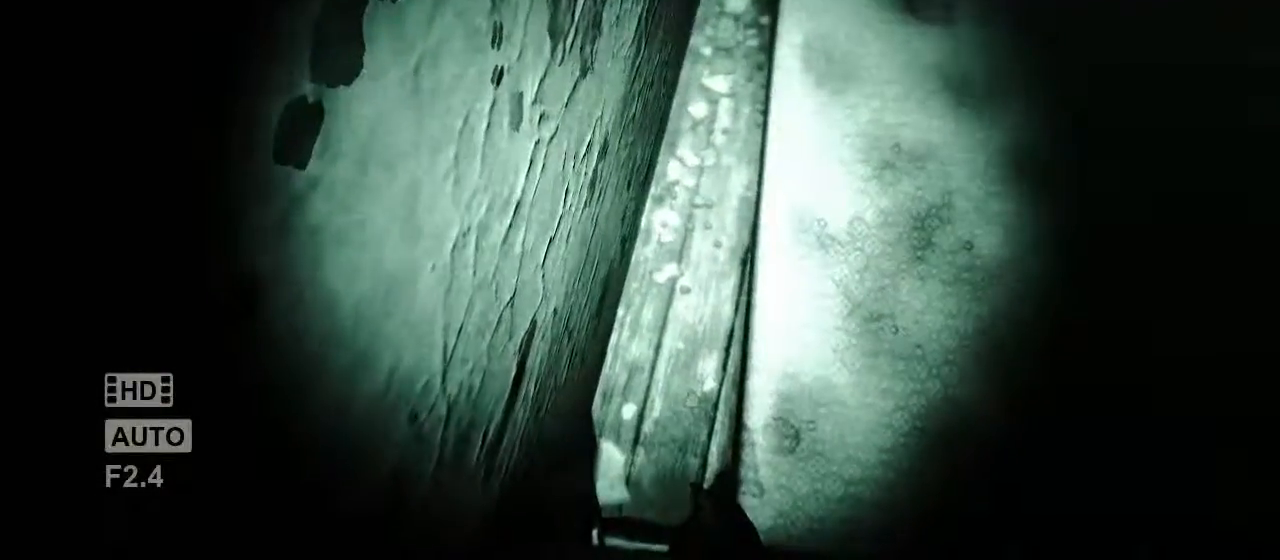
{"keys": ["shift"], "mouse": [], "events": []}
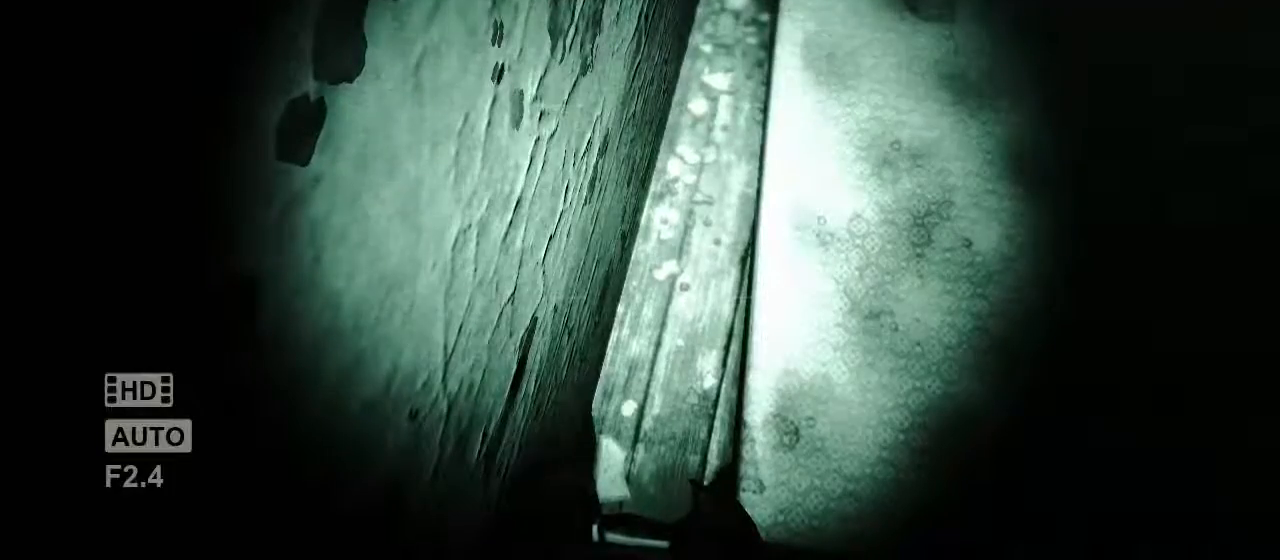
{"keys": ["shift"], "mouse": [], "events": []}
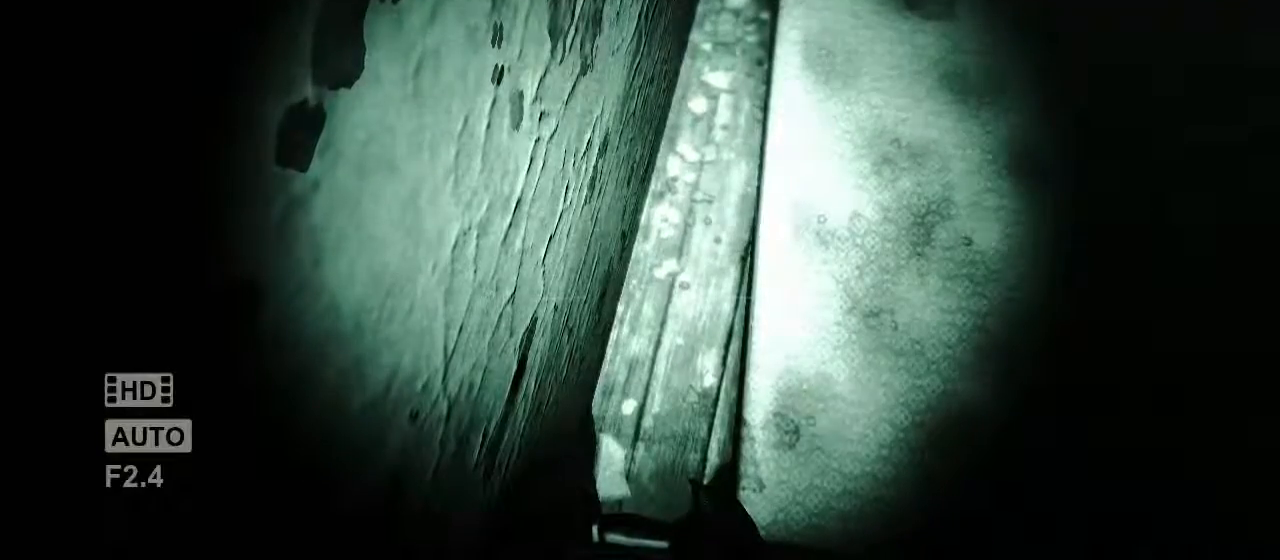
{"keys": ["shift"], "mouse": [], "events": []}
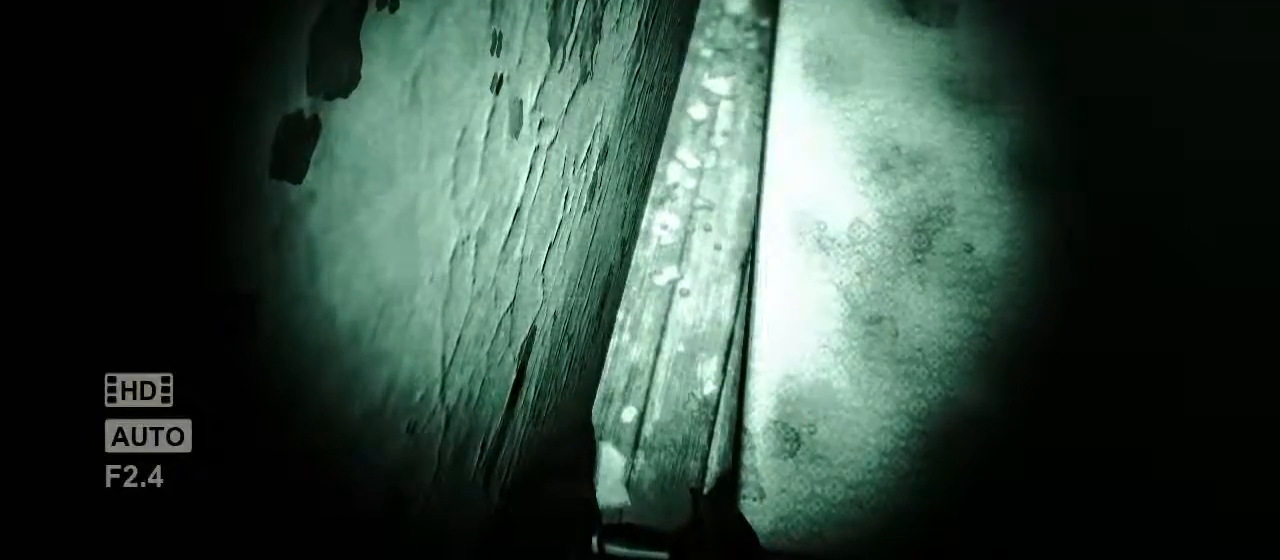
{"keys": ["shift"], "mouse": [], "events": []}
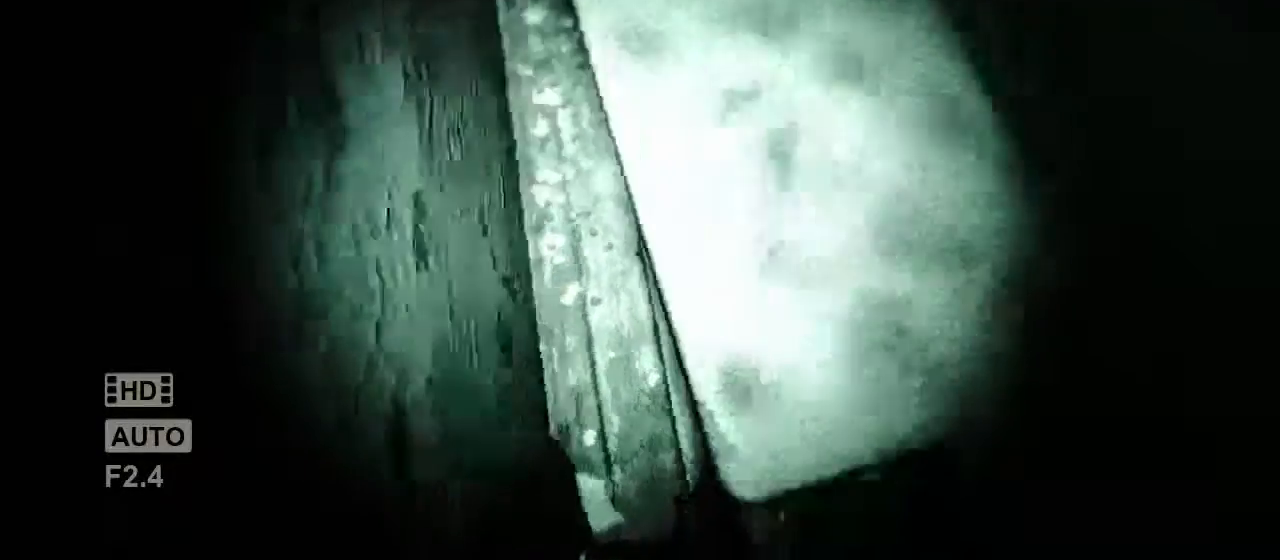
{"keys": ["shift"], "mouse": [], "events": []}
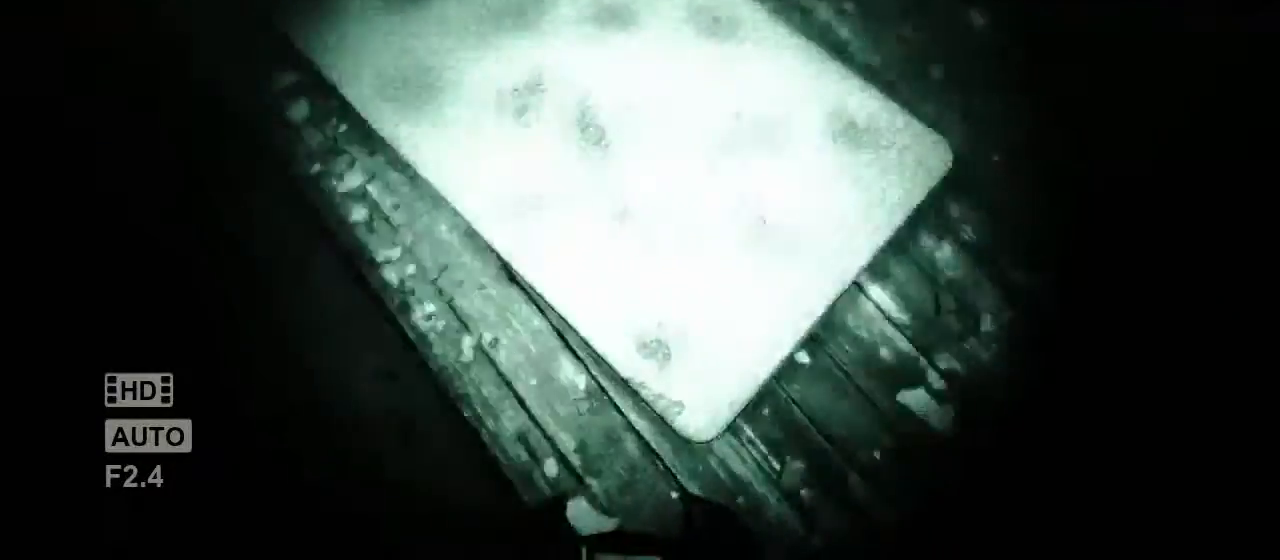
{"keys": ["shift"], "mouse": [], "events": []}
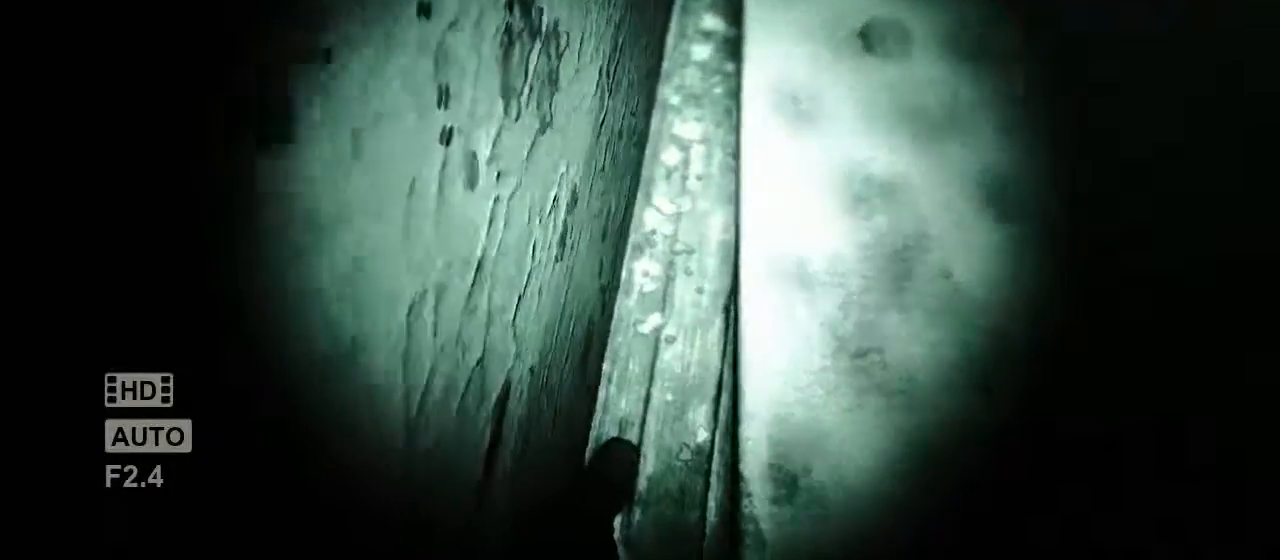
{"keys": ["shift"], "mouse": [], "events": []}
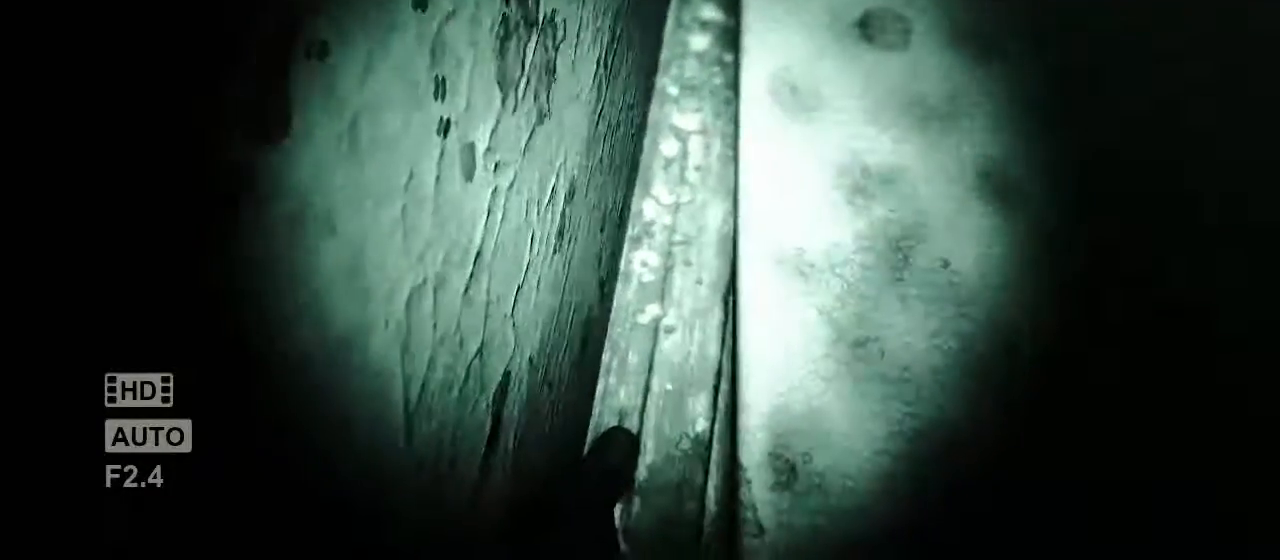
{"keys": ["shift"], "mouse": [], "events": [[50, "a", "down"], [50, "w", "down"], [250, "a", "up"], [250, "w", "up"]]}
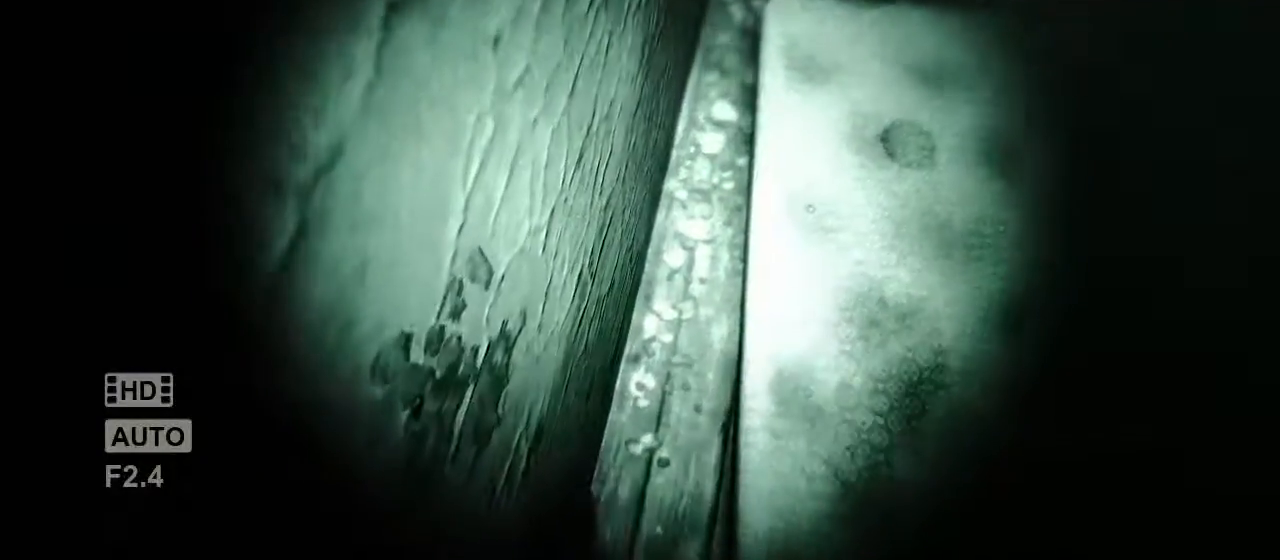
{"keys": ["shift"], "mouse": [], "events": [[117, "a", "down"], [150, "w", "down"], [350, "a", "up"], [350, "w", "up"]]}
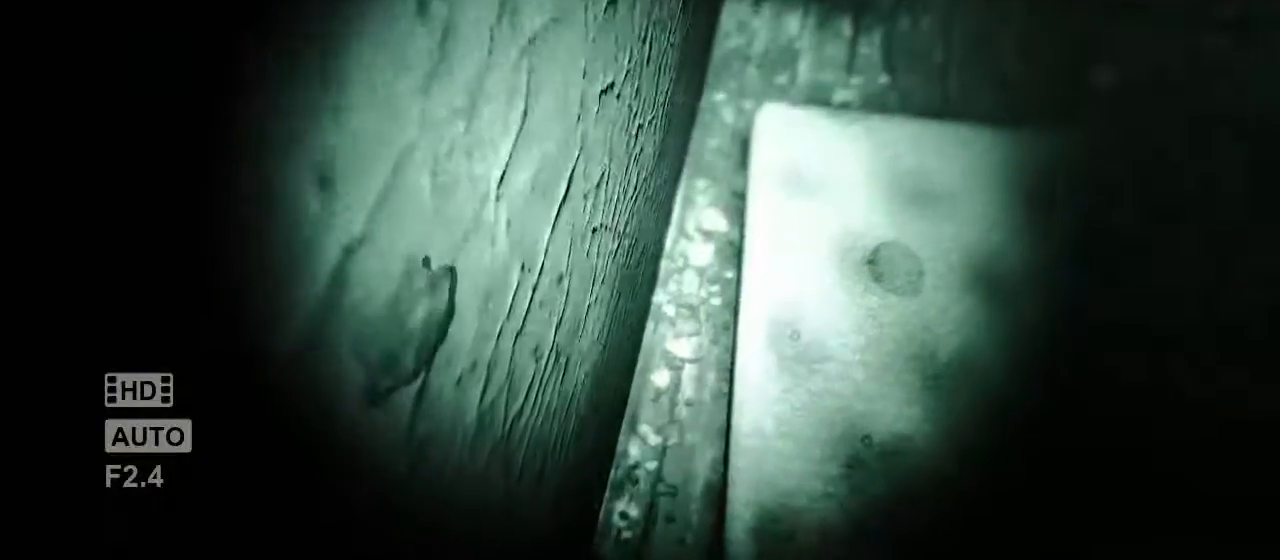
{"keys": ["a", "shift", "w"], "mouse": [], "events": [[333, "a", "down"], [367, "w", "down"]]}
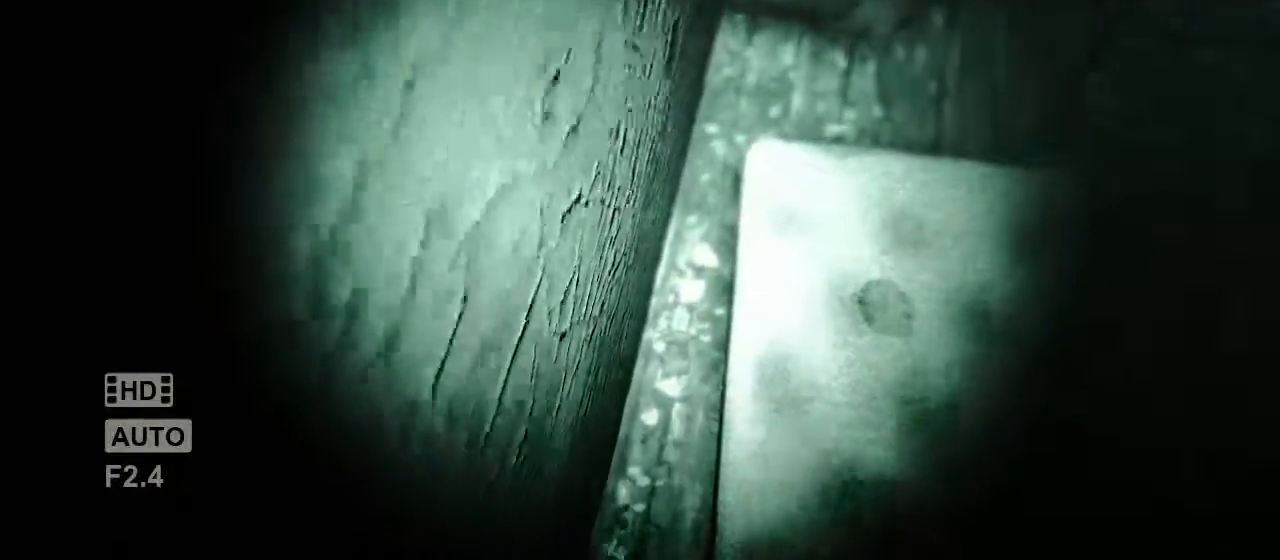
{"keys": ["a", "shift", "w"], "mouse": [], "events": [[200, "a", "up"], [233, "w", "up"], [333, "a", "down"], [333, "w", "down"]]}
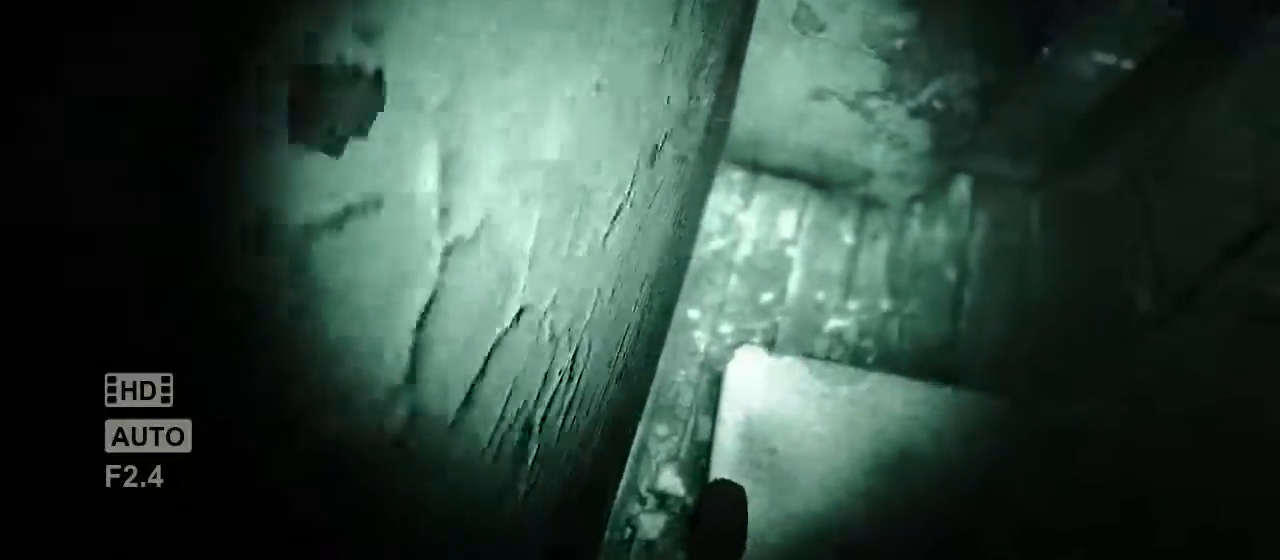
{"keys": ["a", "shift", "w"], "mouse": [], "events": [[200, "a", "up"], [200, "w", "up"], [300, "a", "down"], [333, "w", "down"]]}
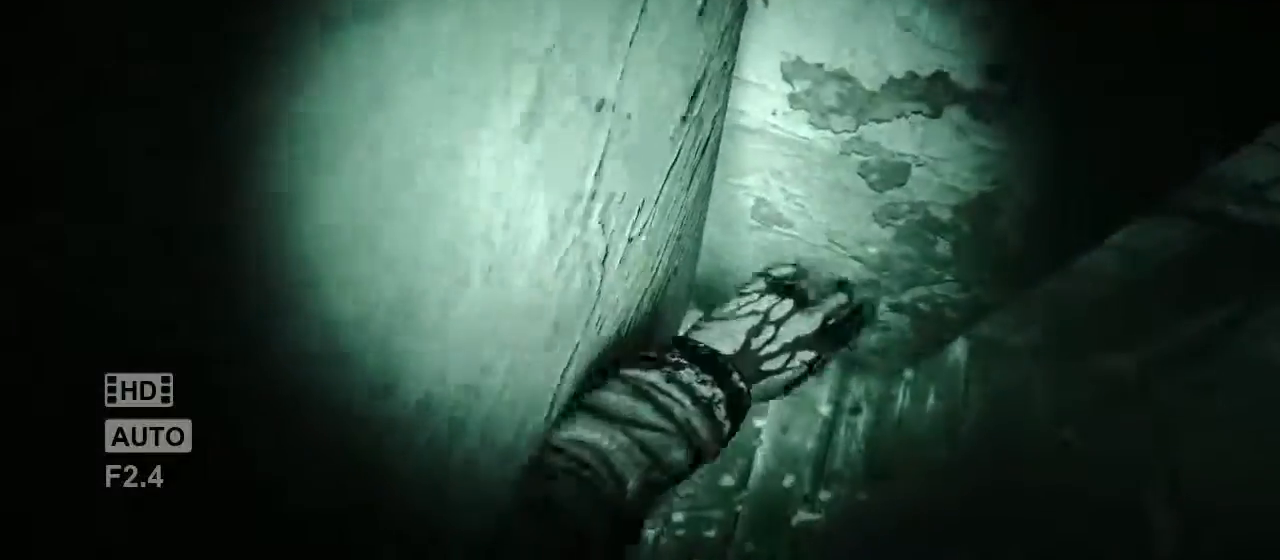
{"keys": ["a", "shift", "w"], "mouse": [], "events": [[183, "a", "up"], [183, "w", "up"], [300, "a", "down"], [300, "w", "down"]]}
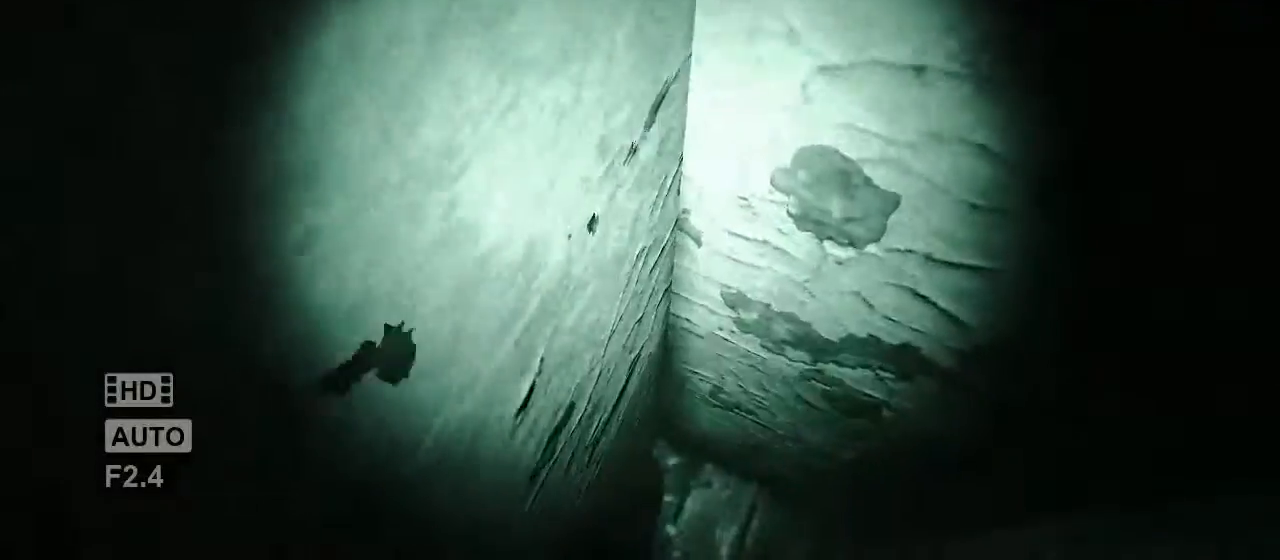
{"keys": ["a", "shift", "w"], "mouse": [], "events": [[133, "a", "up"], [133, "w", "up"], [300, "a", "down"], [300, "w", "down"]]}
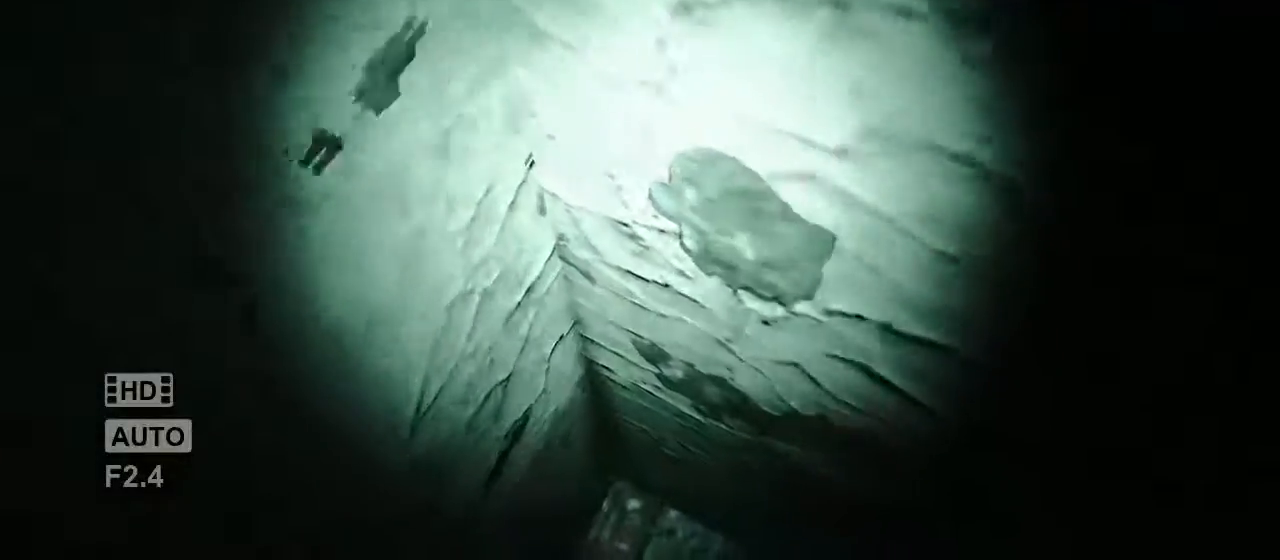
{"keys": ["shift"], "mouse": [], "events": [[367, "a", "up"], [483, "w", "up"]]}
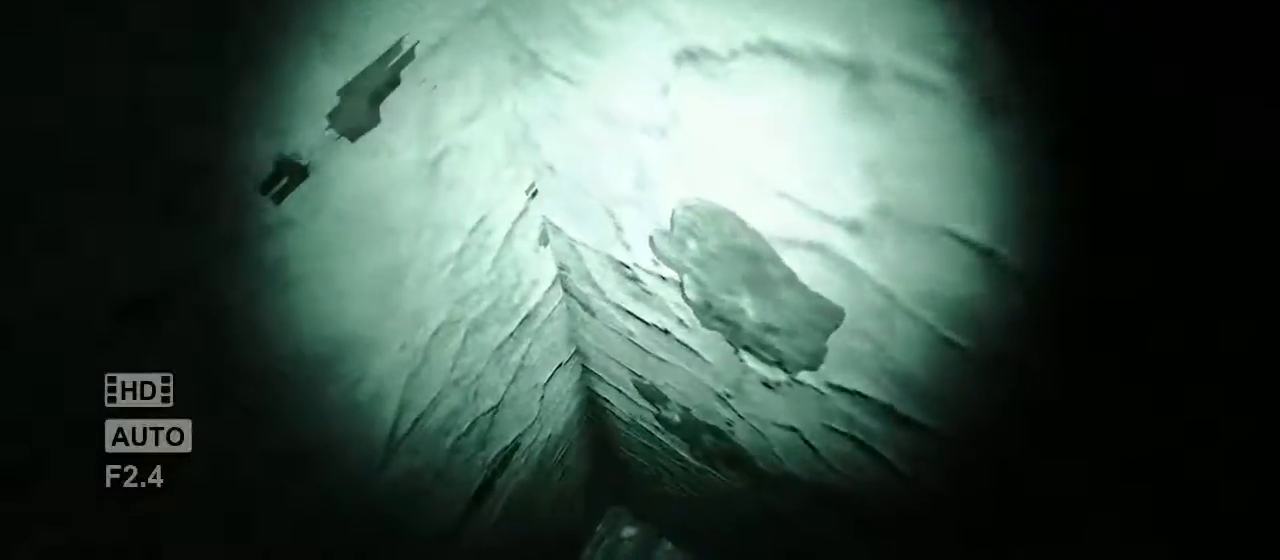
{"keys": ["shift"], "mouse": [], "events": []}
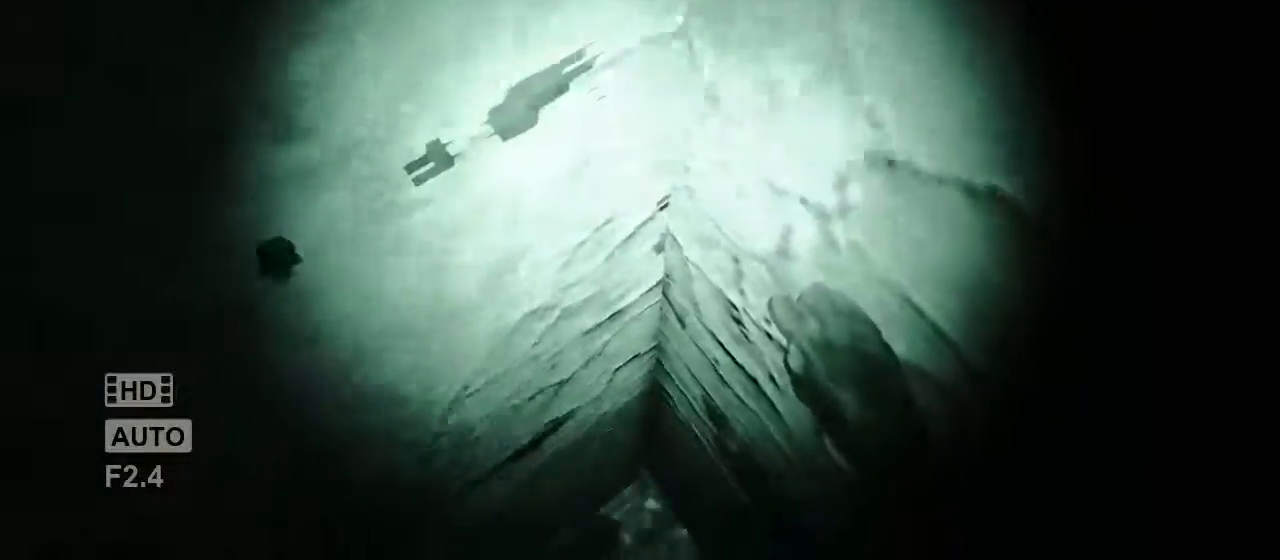
{"keys": ["shift"], "mouse": [], "events": []}
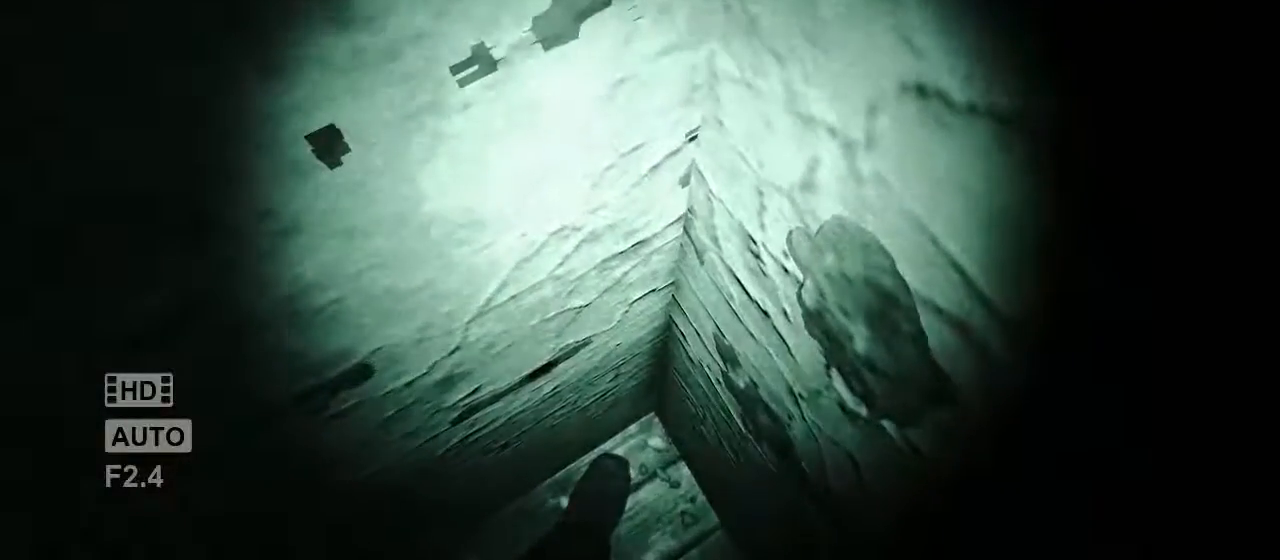
{"keys": ["shift"], "mouse": [], "events": []}
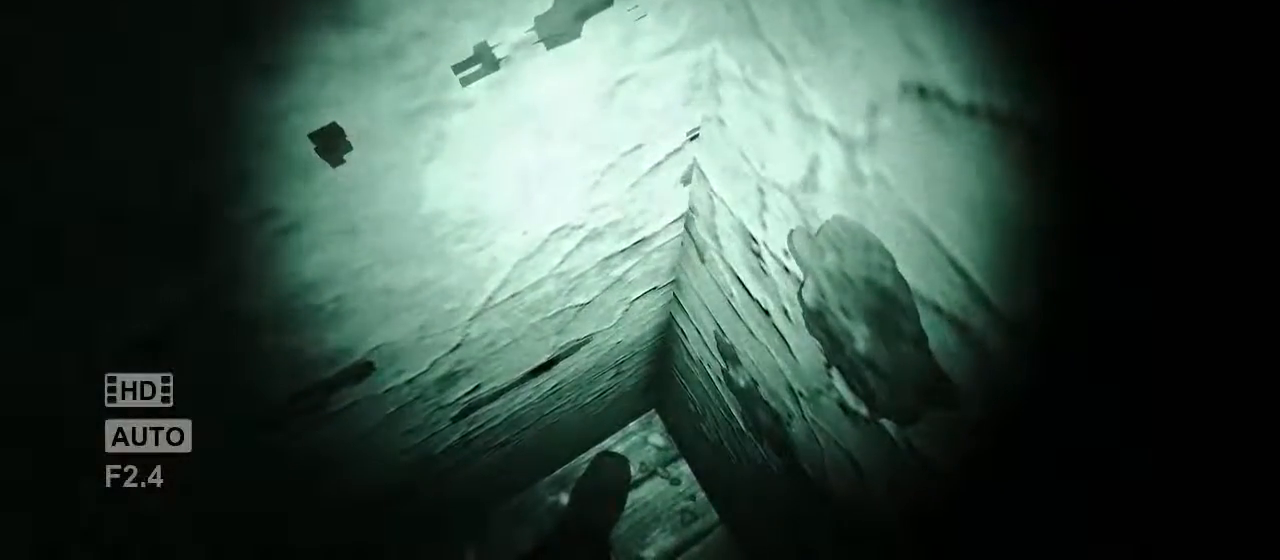
{"keys": ["shift"], "mouse": [], "events": []}
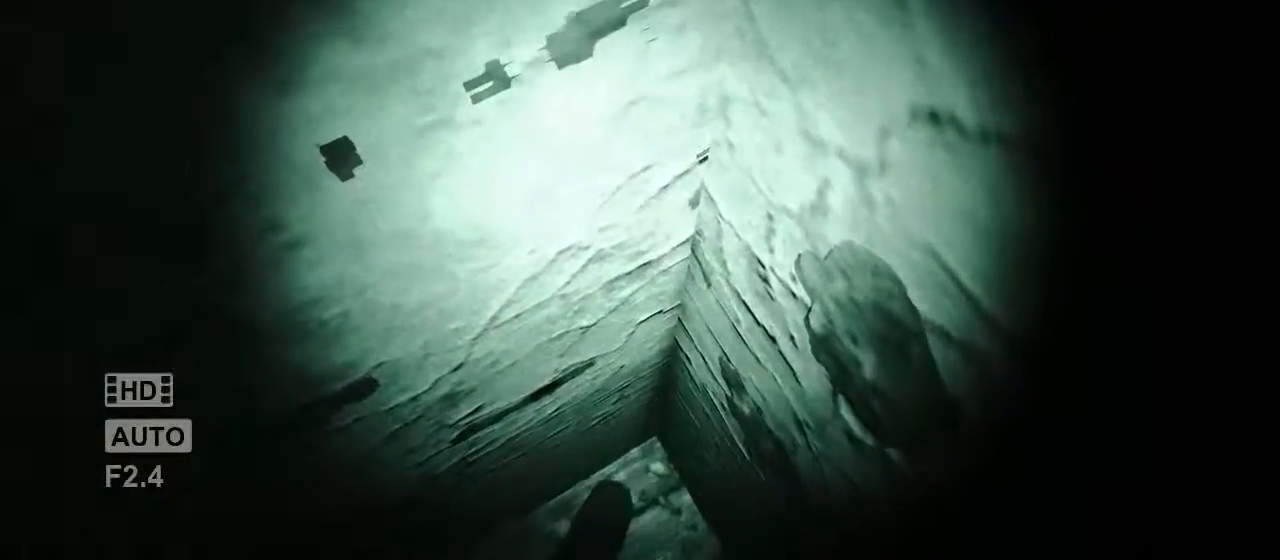
{"keys": ["shift"], "mouse": [], "events": []}
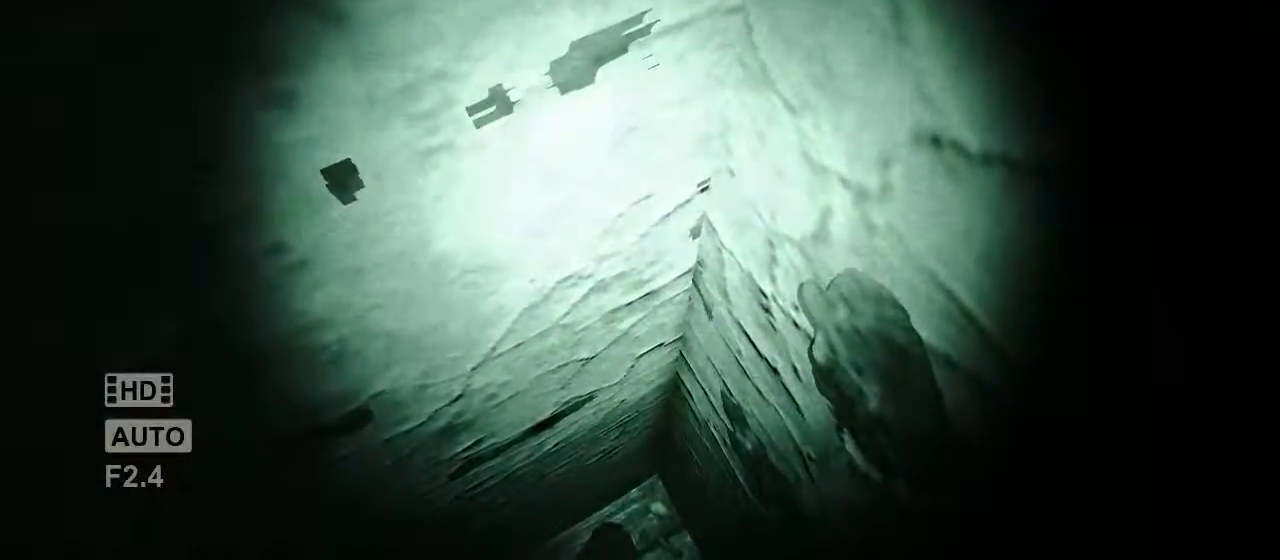
{"keys": ["shift"], "mouse": [], "events": []}
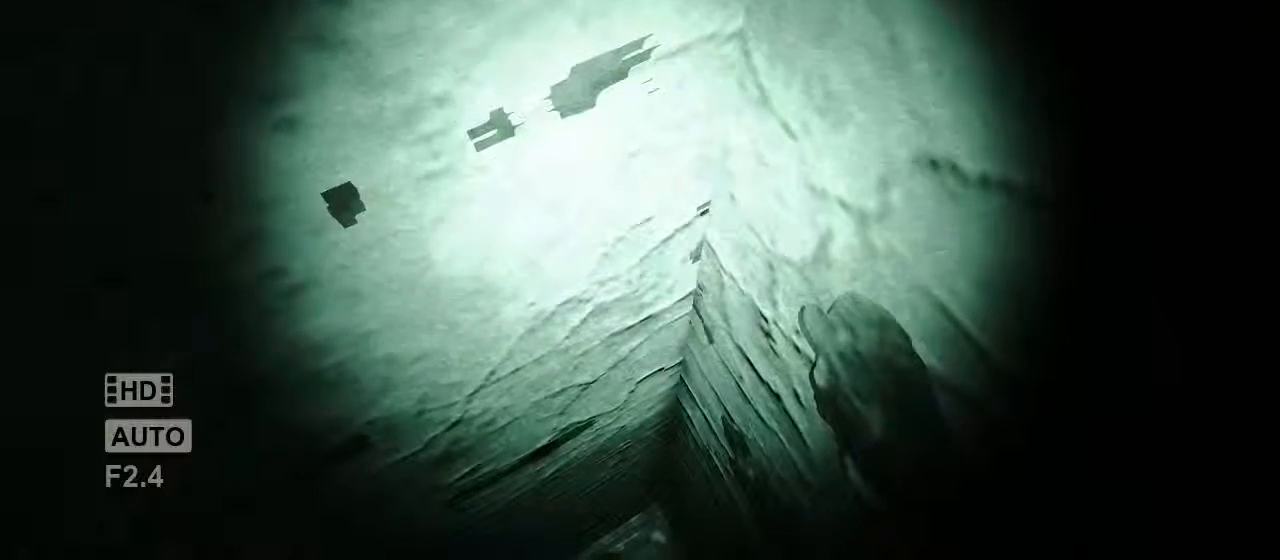
{"keys": ["shift"], "mouse": [], "events": []}
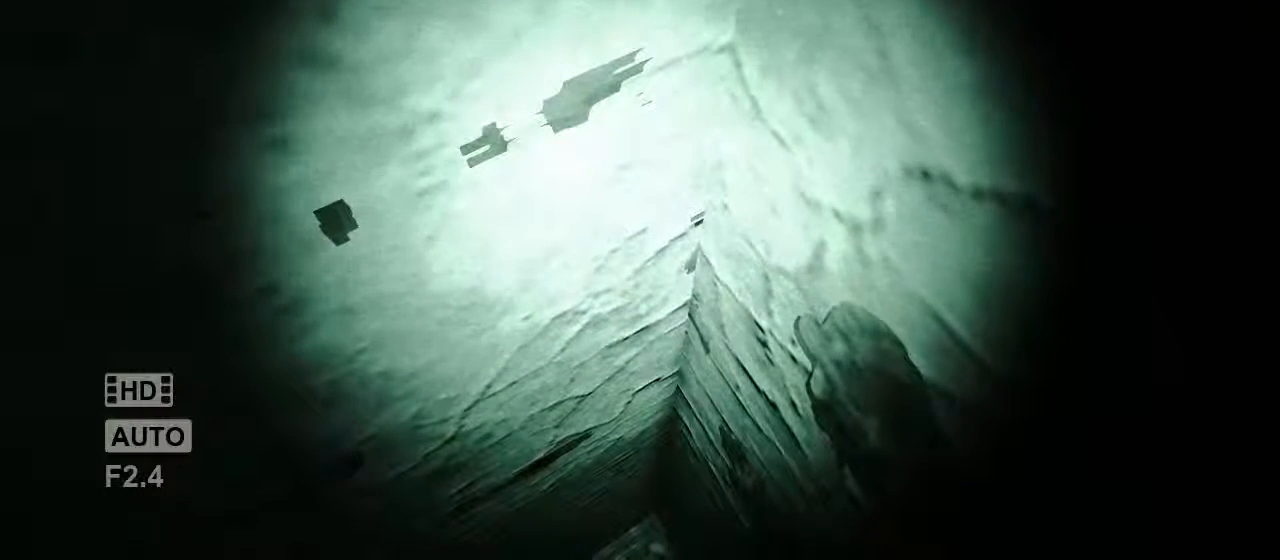
{"keys": ["shift"], "mouse": [], "events": []}
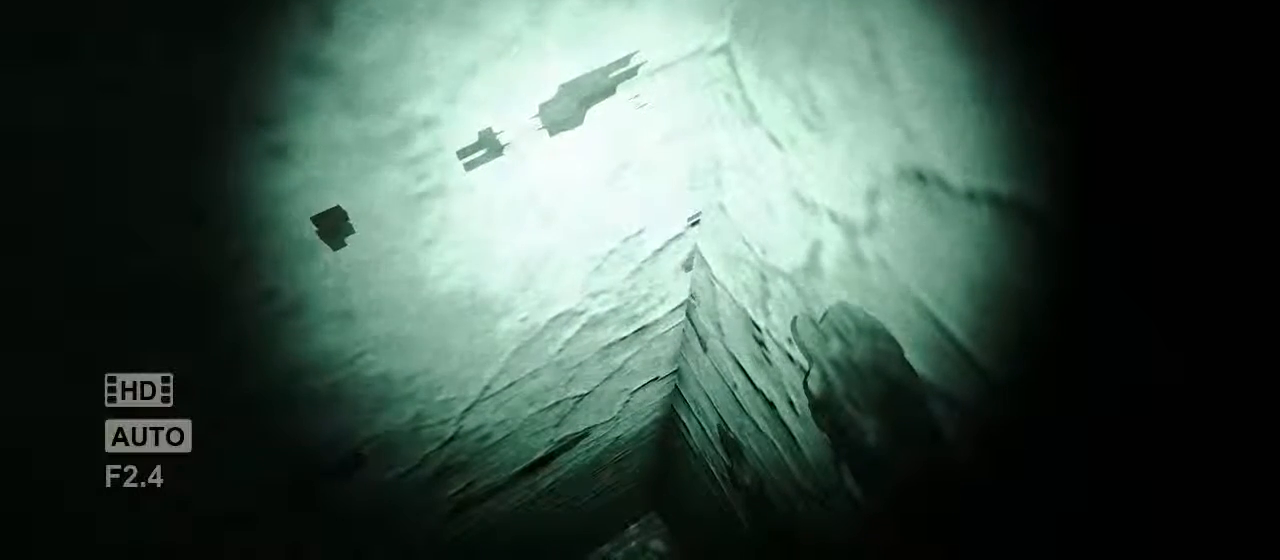
{"keys": ["shift"], "mouse": [], "events": []}
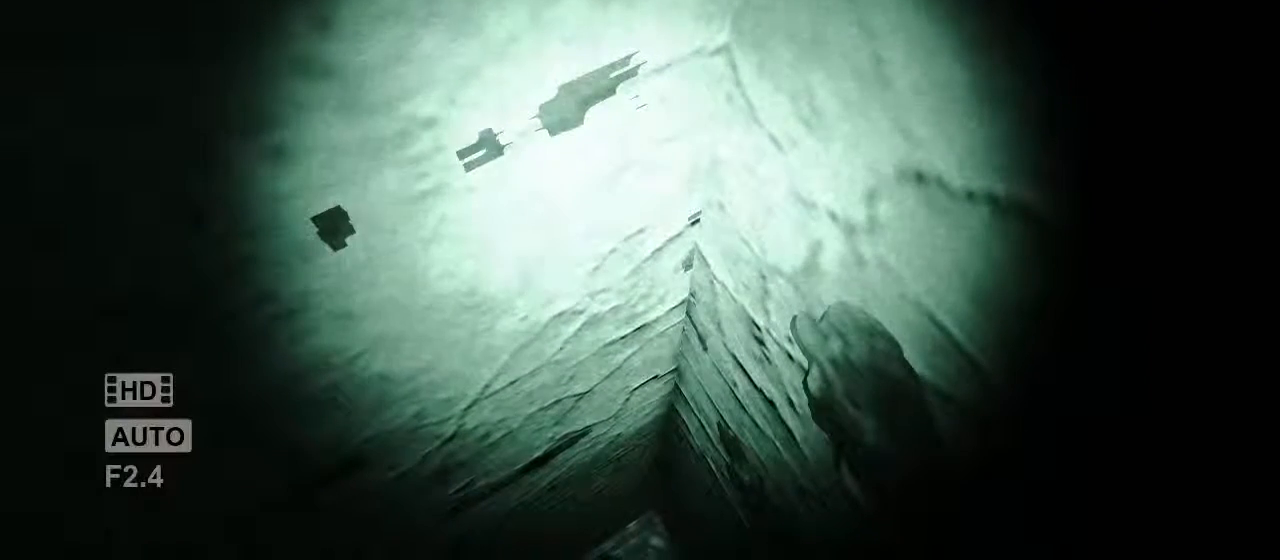
{"keys": [], "mouse": [], "events": [[300, "shift", "up"]]}